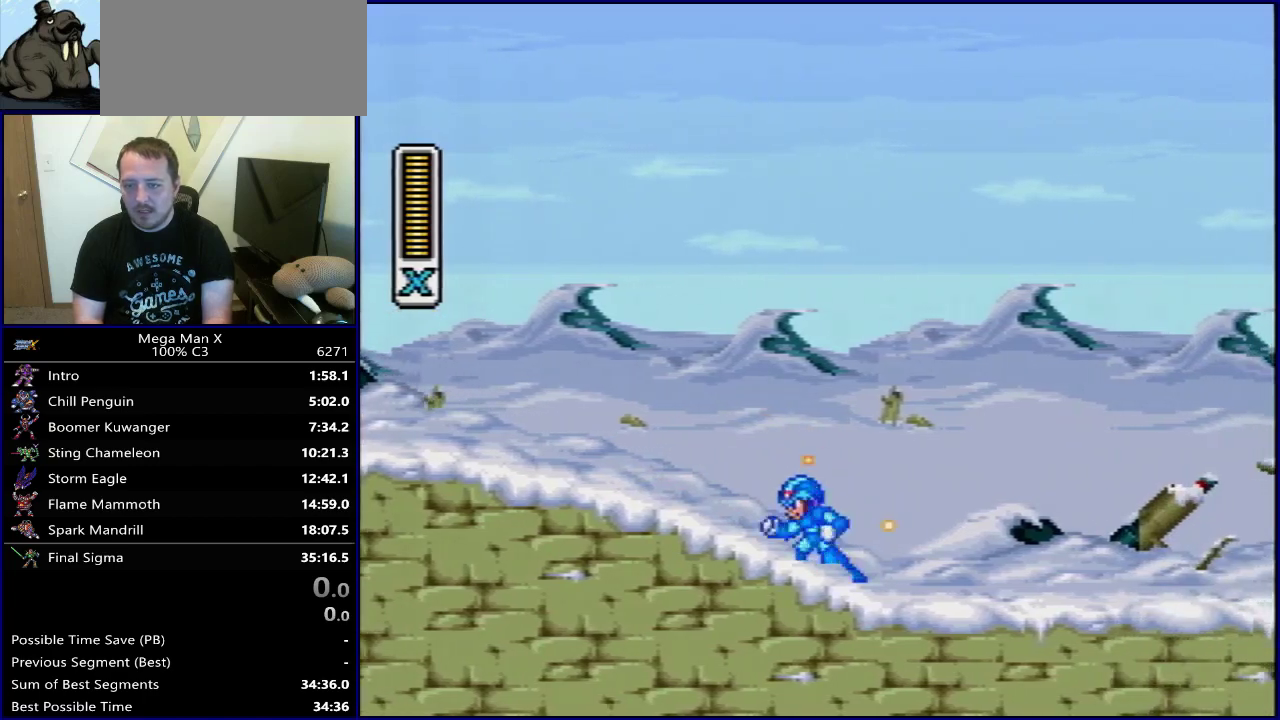
Gameplay with a controller (Nintendo layout); each line is a JSON object with the inputs held at the frame after it (dt_ms = milliseconds from this image to that frame). "events" lists button and stick changes between this image and that frame as [ms after this image, input, new state], when the widget could be followed in between. Not read: L3 R3.
{"dt_ms": 400, "buttons": ["Y", "DPAD_RIGHT"], "events": [[300, "DPAD_LEFT", "up"], [383, "DPAD_RIGHT", "down"]]}
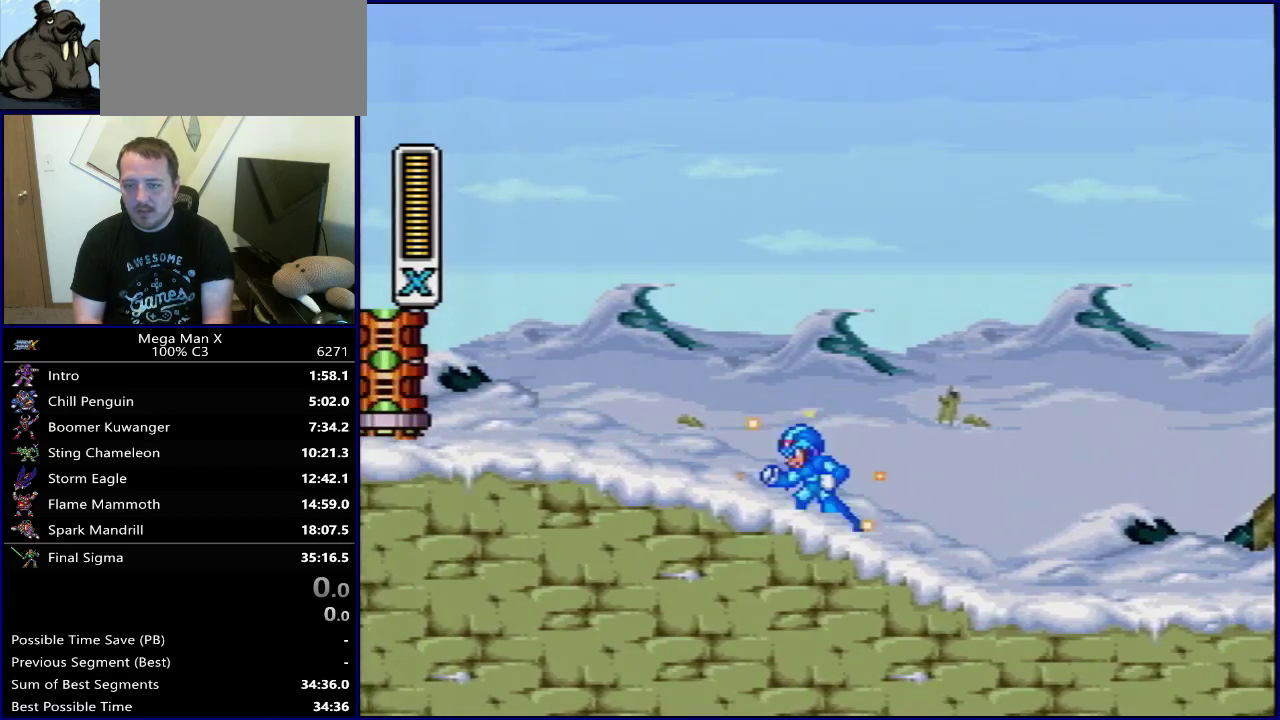
{"dt_ms": 500, "buttons": ["B", "Y", "DPAD_RIGHT"], "events": [[467, "B", "down"]]}
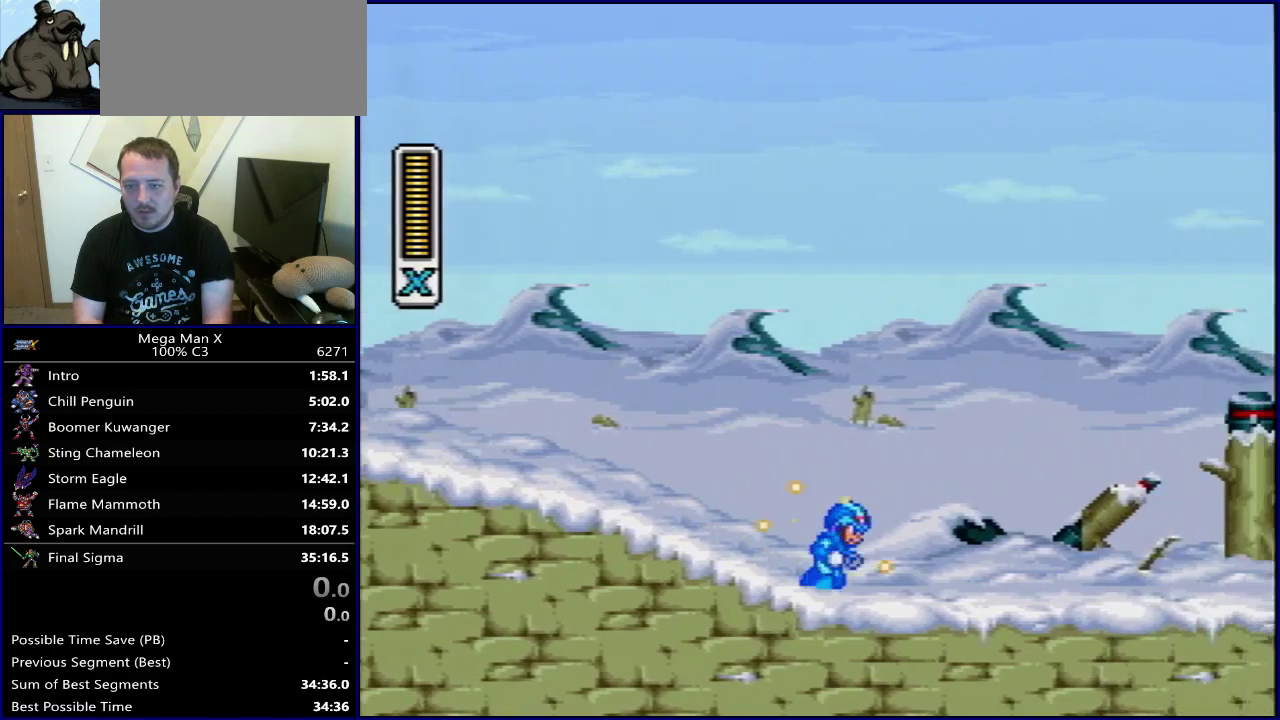
{"dt_ms": 700, "buttons": ["Y", "DPAD_LEFT"], "events": [[500, "DPAD_RIGHT", "up"], [533, "DPAD_LEFT", "down"], [667, "B", "up"]]}
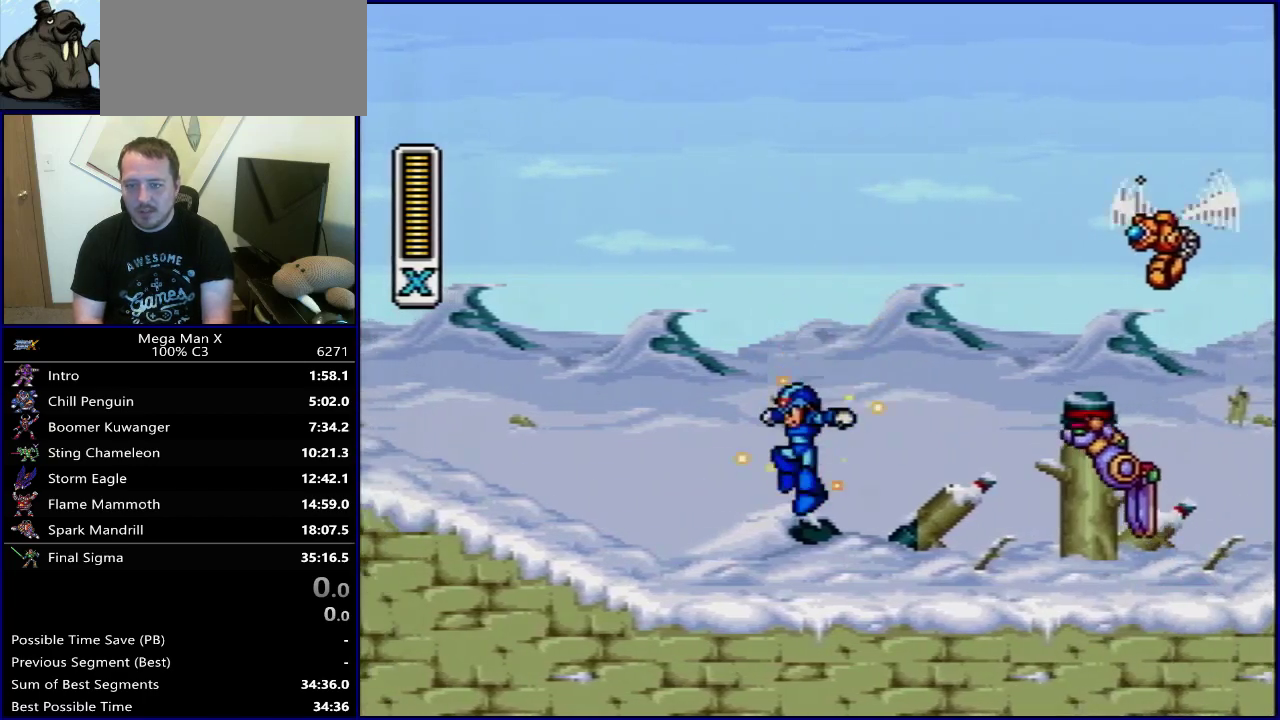
{"dt_ms": 300, "buttons": ["Y", "DPAD_LEFT"], "events": []}
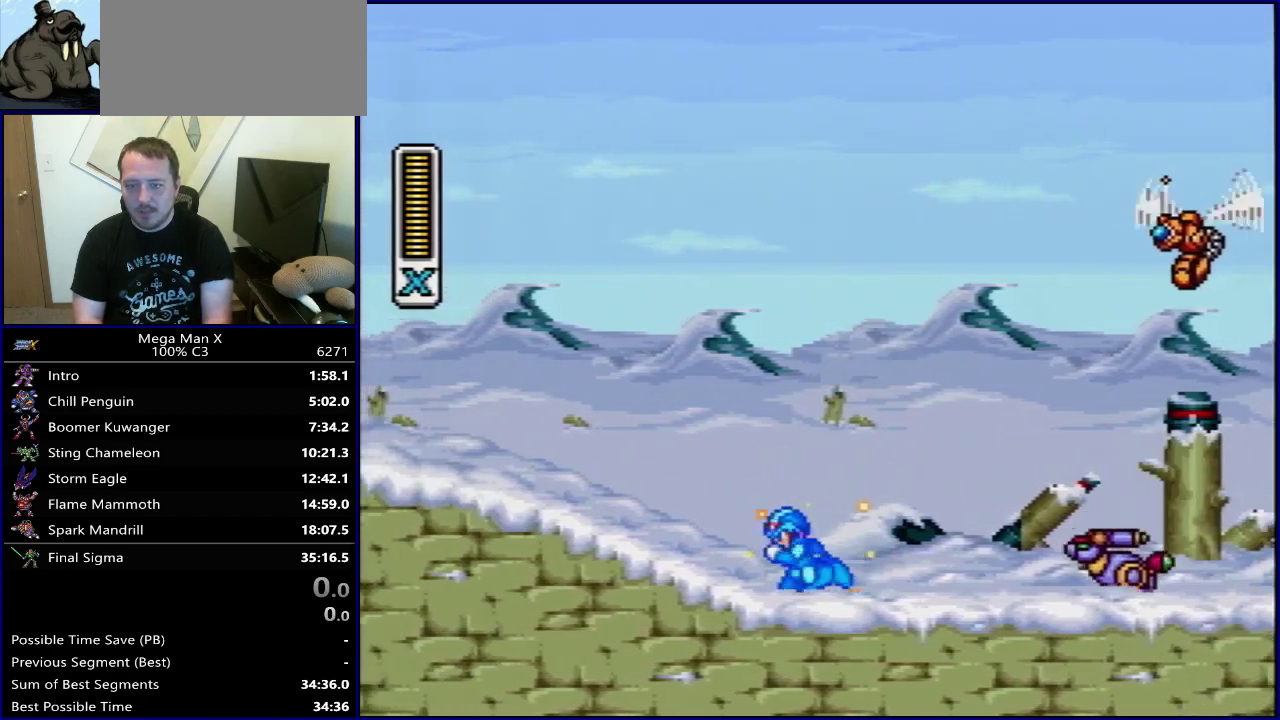
{"dt_ms": 700, "buttons": ["Y"], "events": [[400, "DPAD_LEFT", "up"], [433, "DPAD_RIGHT", "down"], [683, "DPAD_RIGHT", "up"]]}
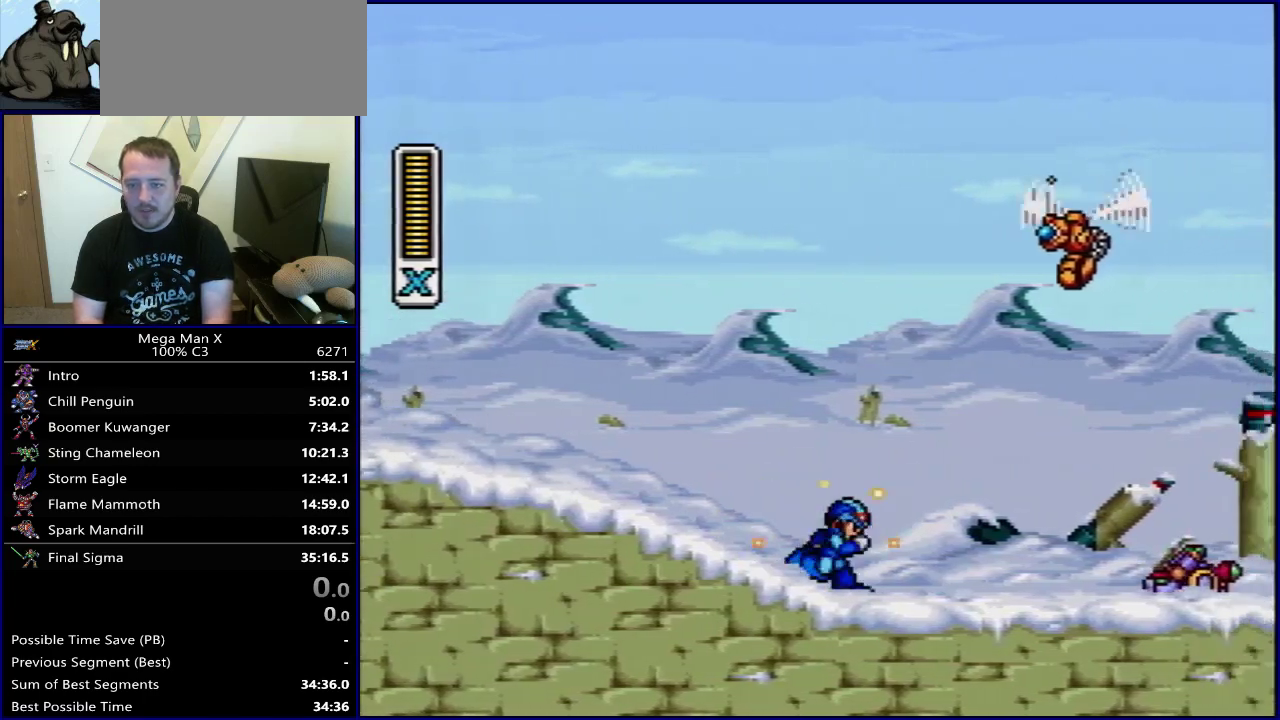
{"dt_ms": 300, "buttons": ["Y", "DPAD_LEFT"], "events": [[17, "DPAD_LEFT", "down"]]}
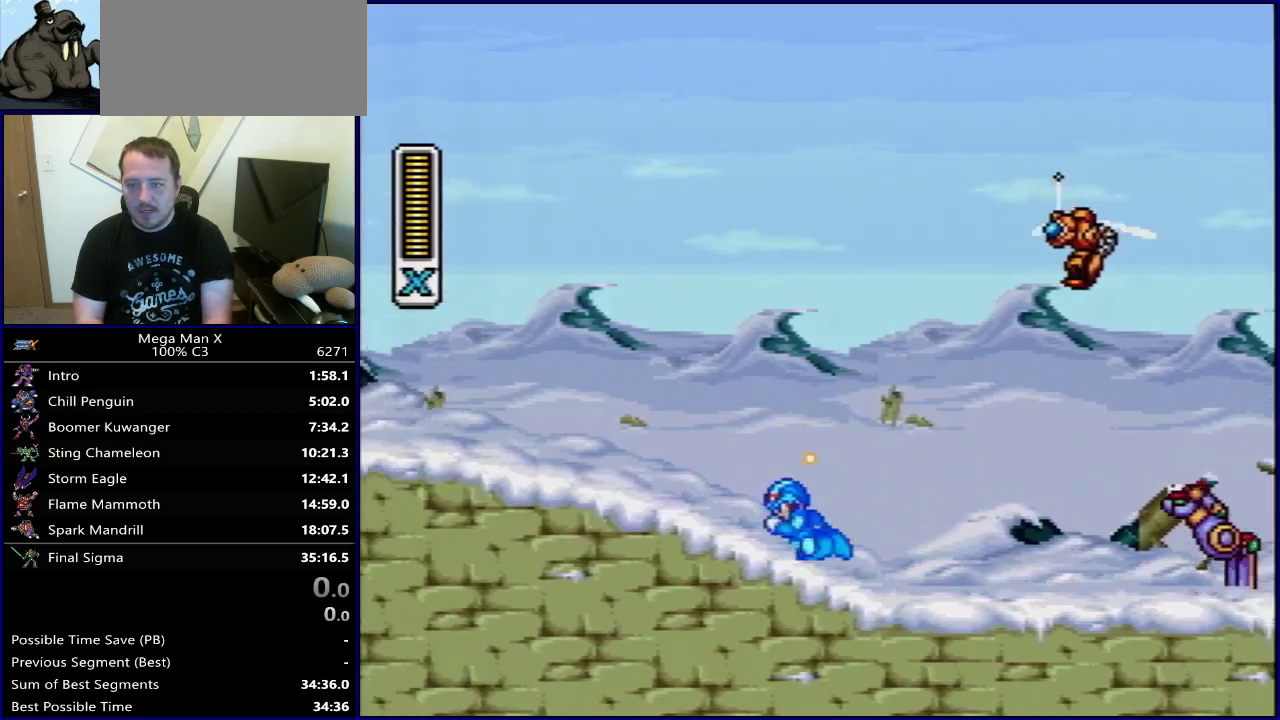
{"dt_ms": 700, "buttons": ["Y", "DPAD_RIGHT"], "events": [[550, "DPAD_LEFT", "up"], [617, "DPAD_RIGHT", "down"]]}
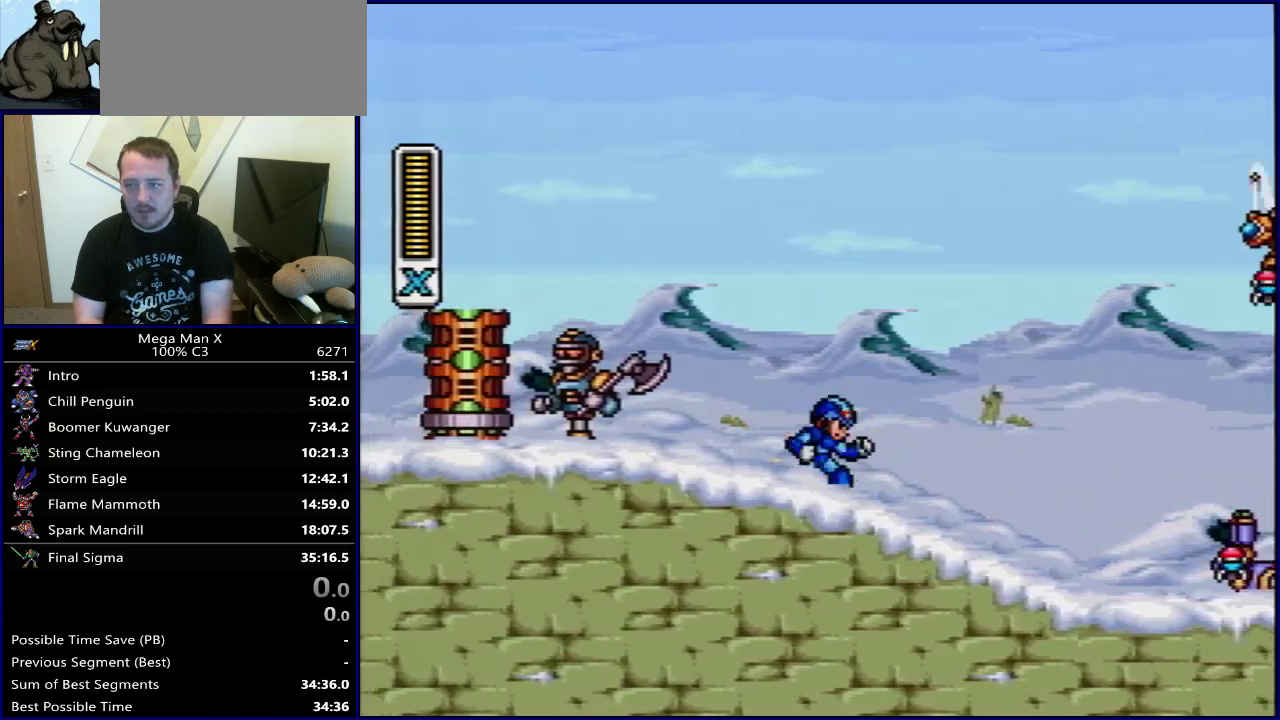
{"dt_ms": 500, "buttons": ["Y"], "events": [[200, "DPAD_RIGHT", "up"], [300, "SELECT", "down"], [417, "SELECT", "up"]]}
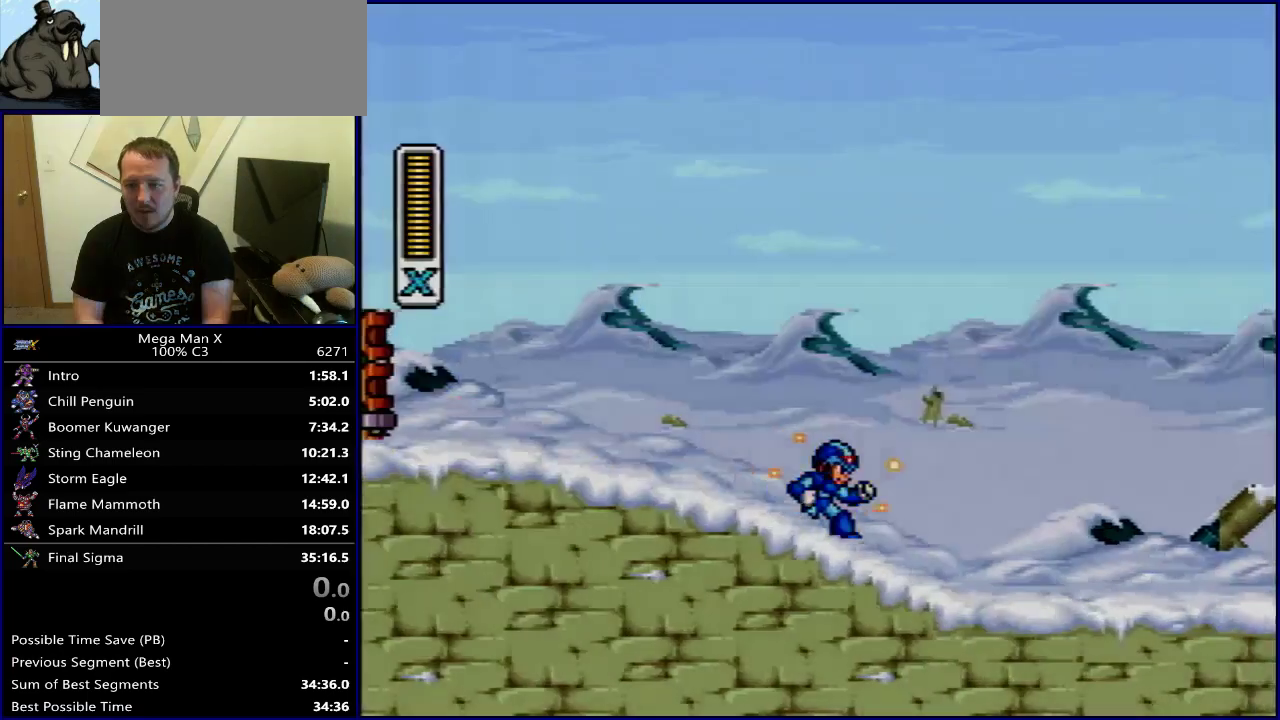
{"dt_ms": 300, "buttons": ["Y"], "events": []}
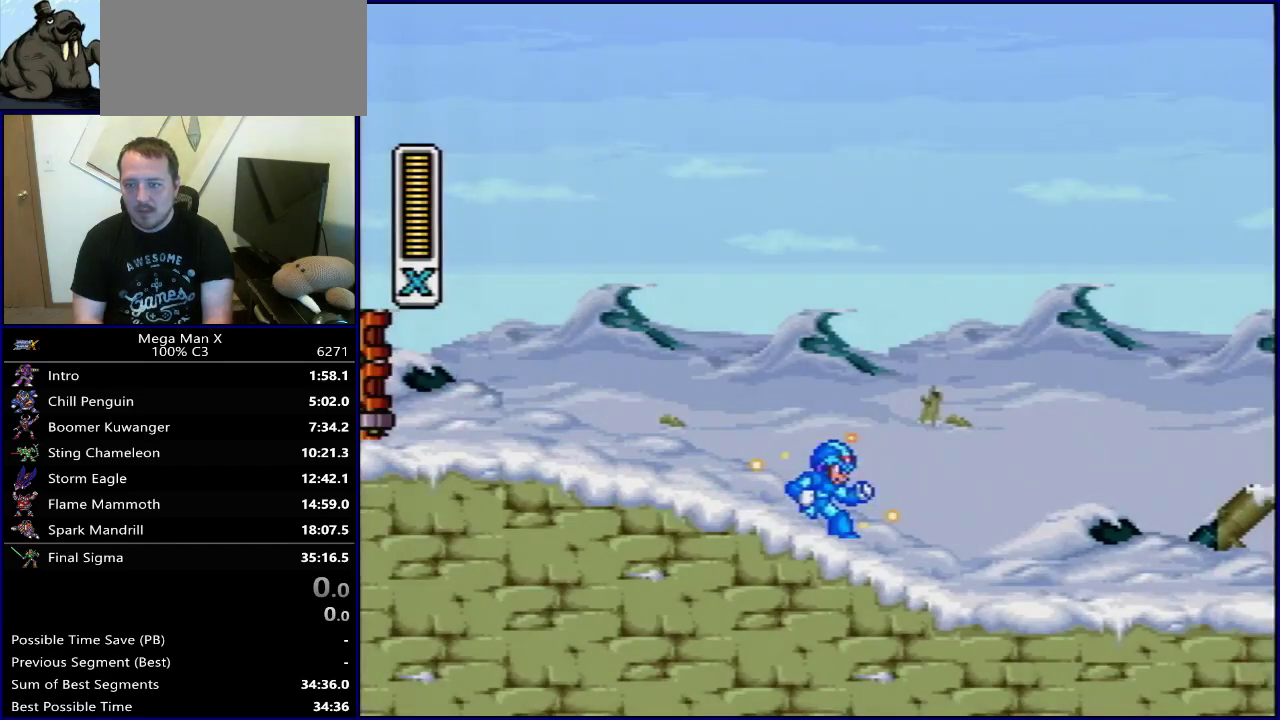
{"dt_ms": 500, "buttons": ["Y"], "events": []}
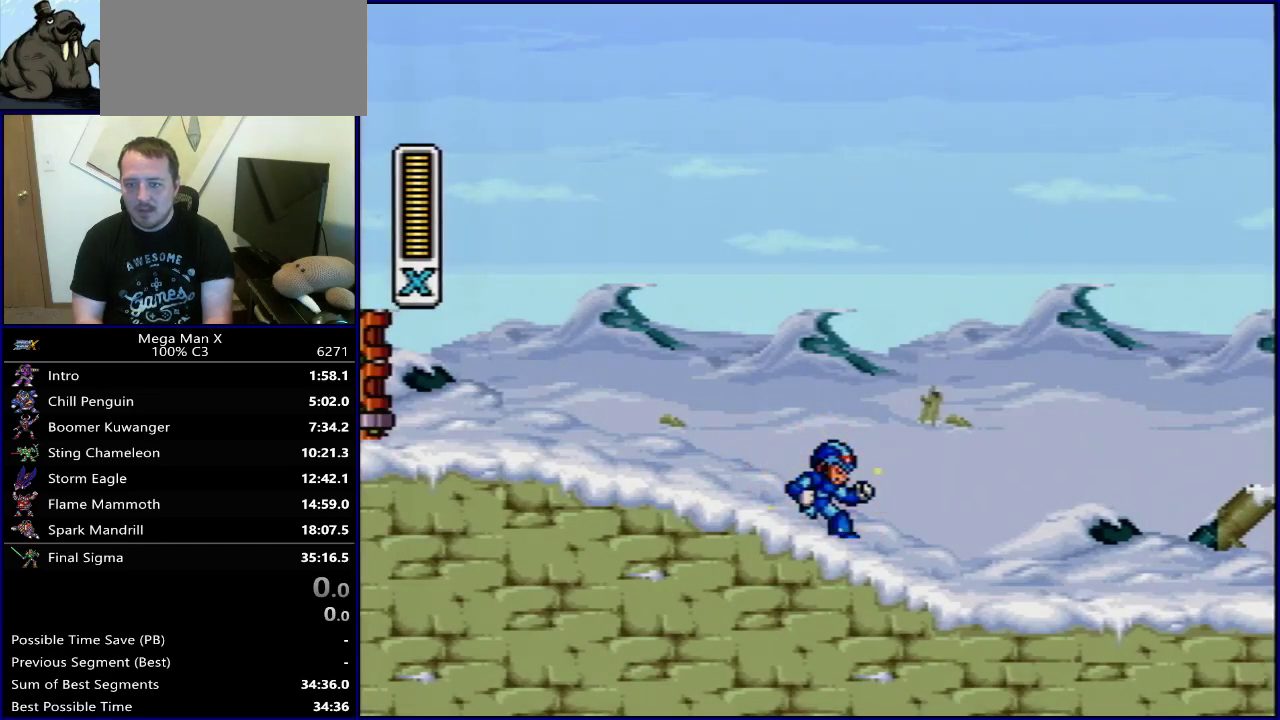
{"dt_ms": 500, "buttons": ["Y"], "events": []}
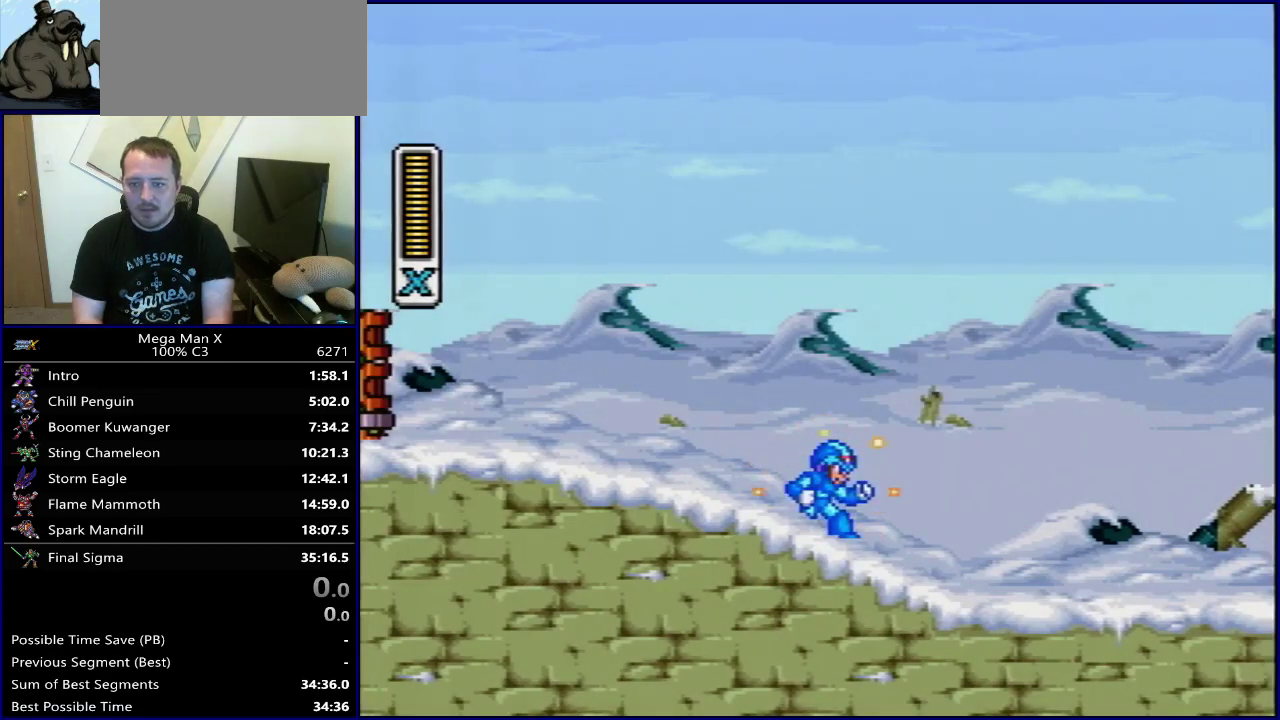
{"dt_ms": 500, "buttons": ["Y"], "events": []}
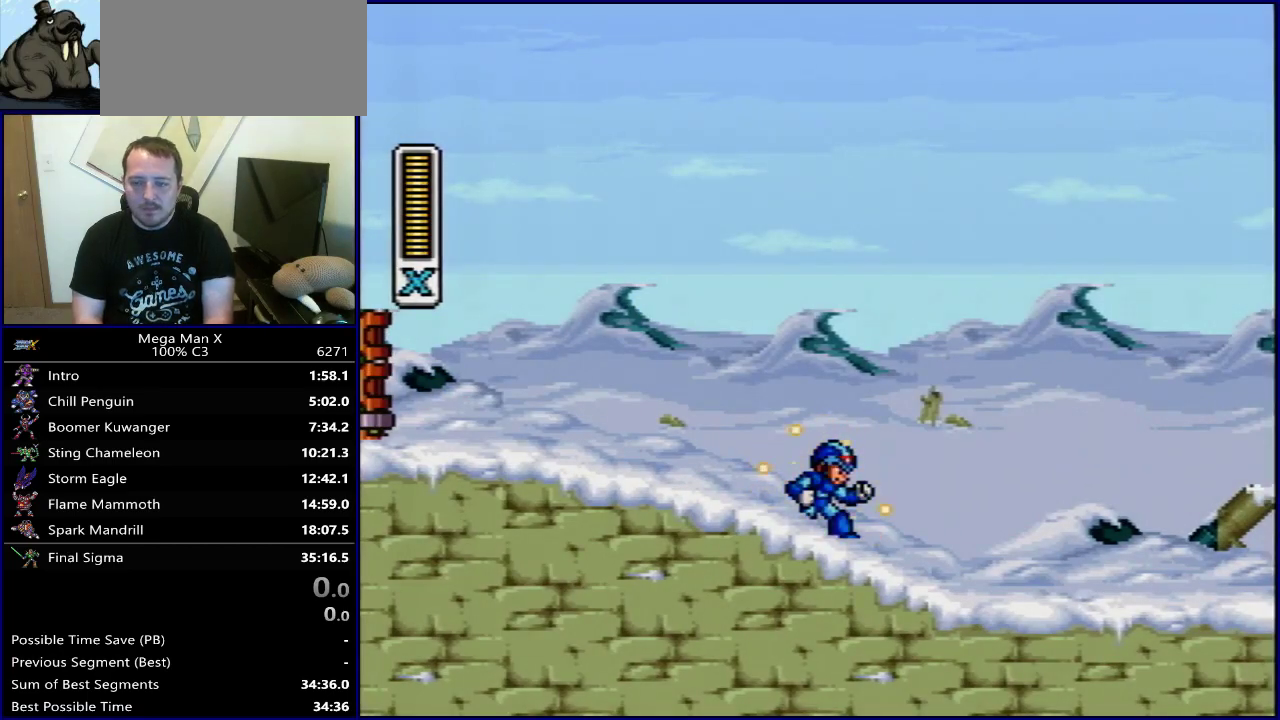
{"dt_ms": 500, "buttons": ["Y"], "events": []}
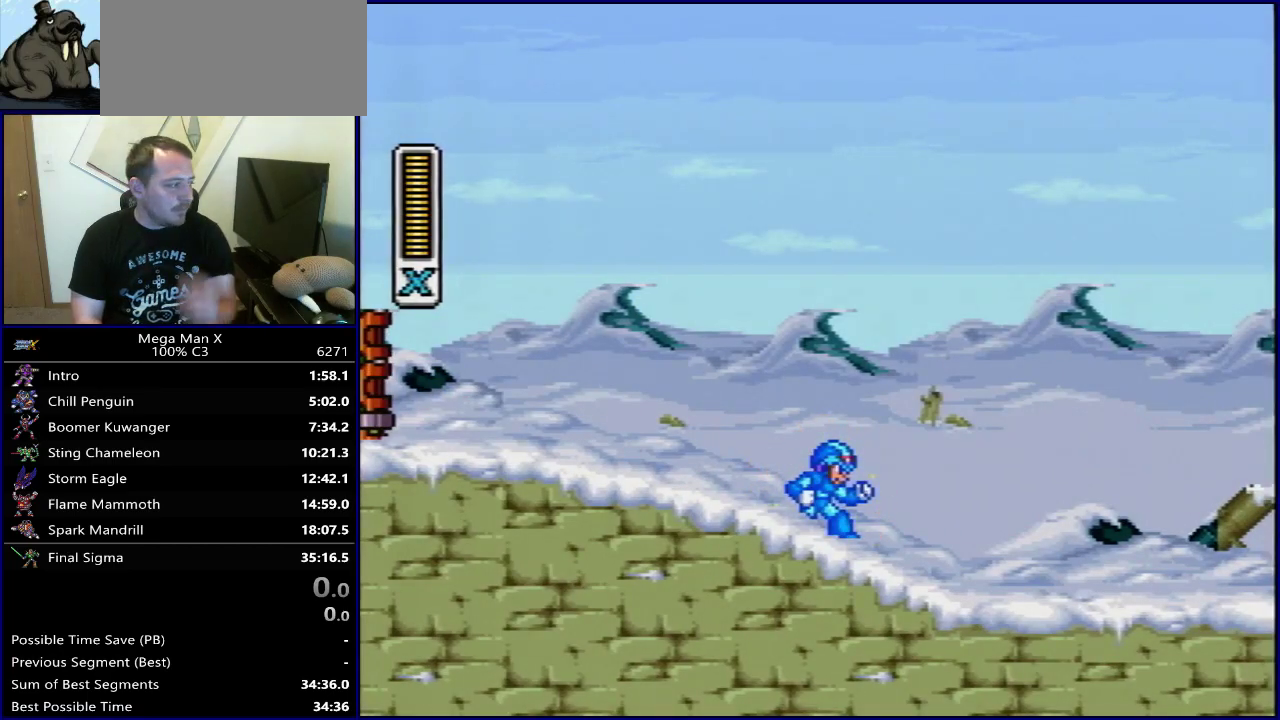
{"dt_ms": 500, "buttons": ["Y"], "events": []}
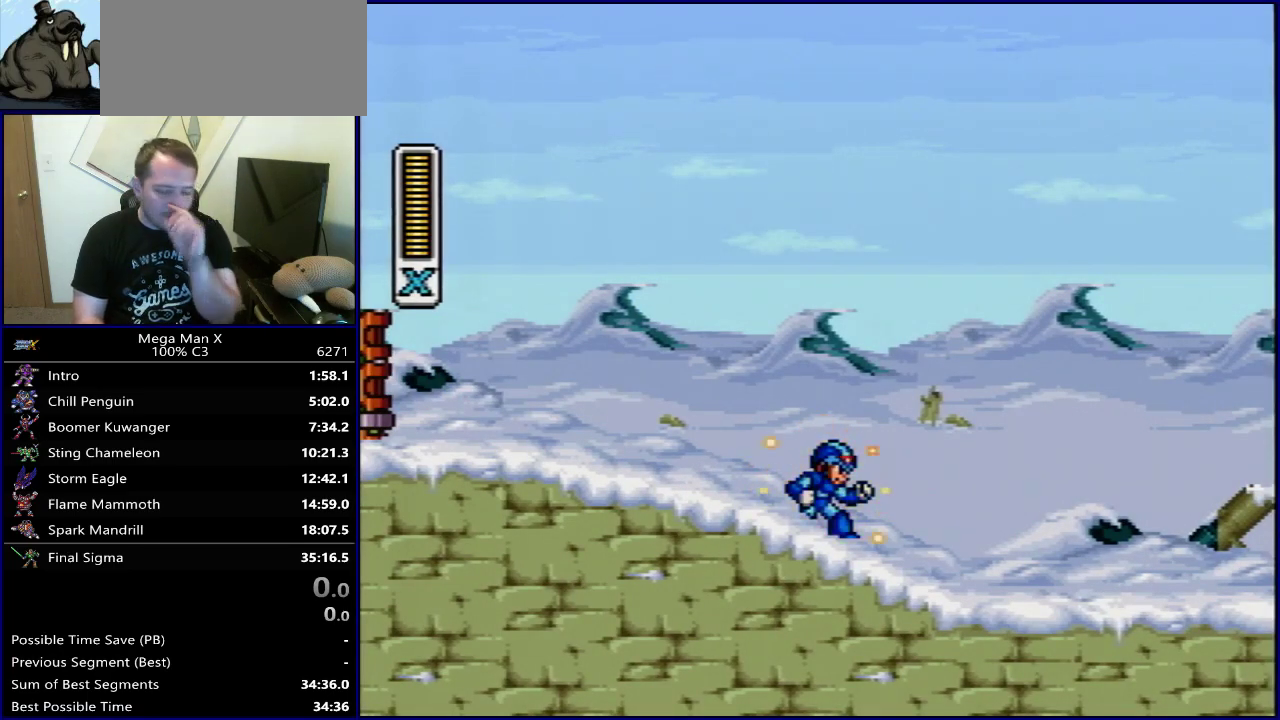
{"dt_ms": 500, "buttons": ["Y"], "events": []}
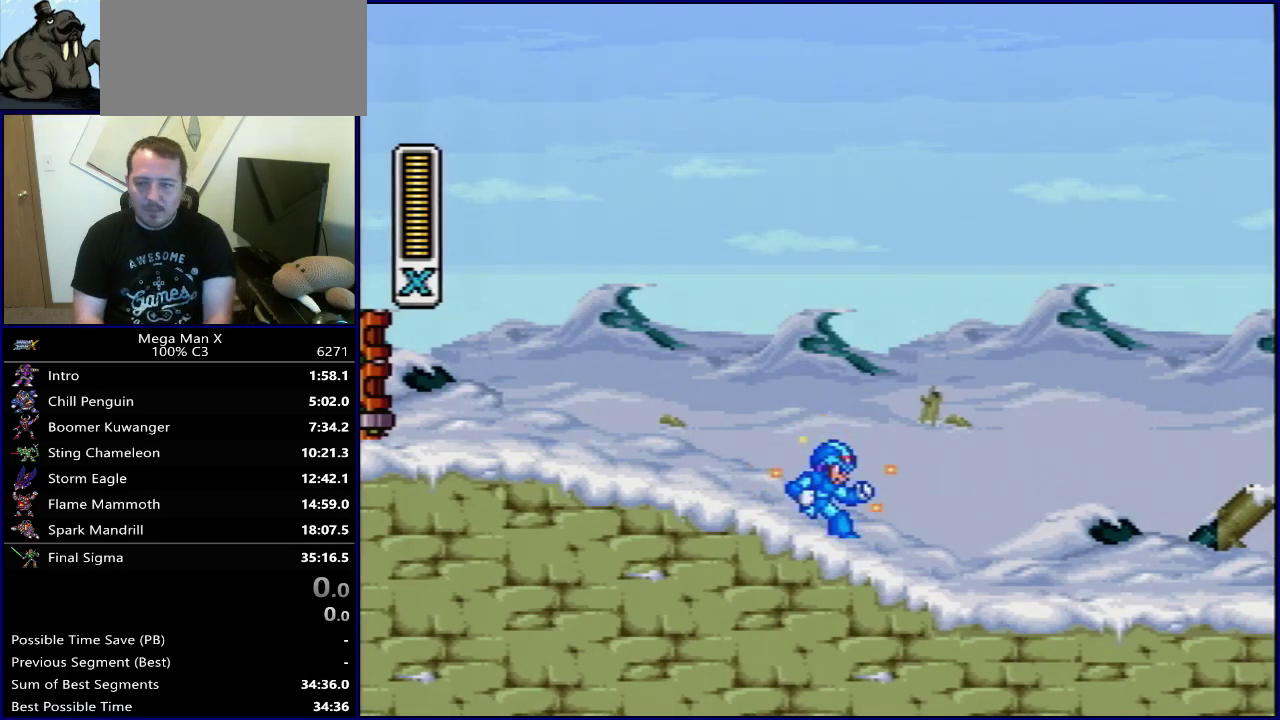
{"dt_ms": 500, "buttons": ["Y", "DPAD_RIGHT"], "events": [[17, "DPAD_RIGHT", "down"]]}
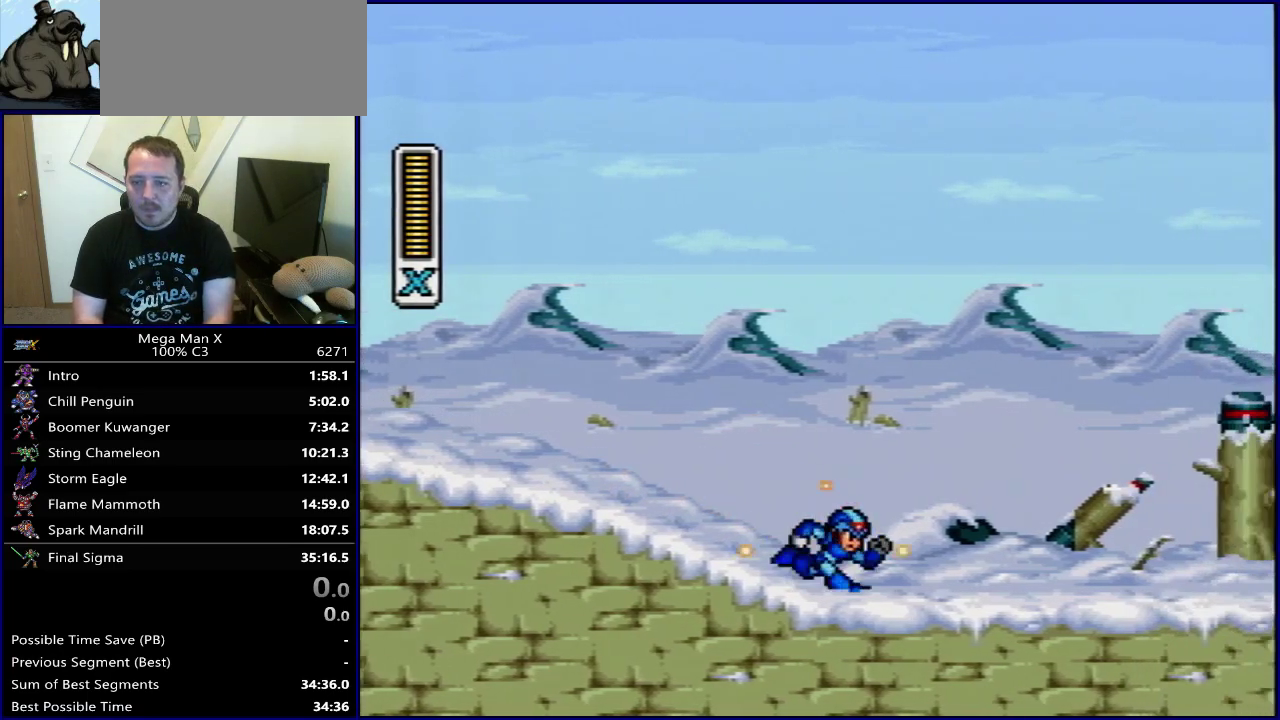
{"dt_ms": 700, "buttons": ["Y", "DPAD_RIGHT"], "events": [[83, "B", "down"], [700, "B", "up"]]}
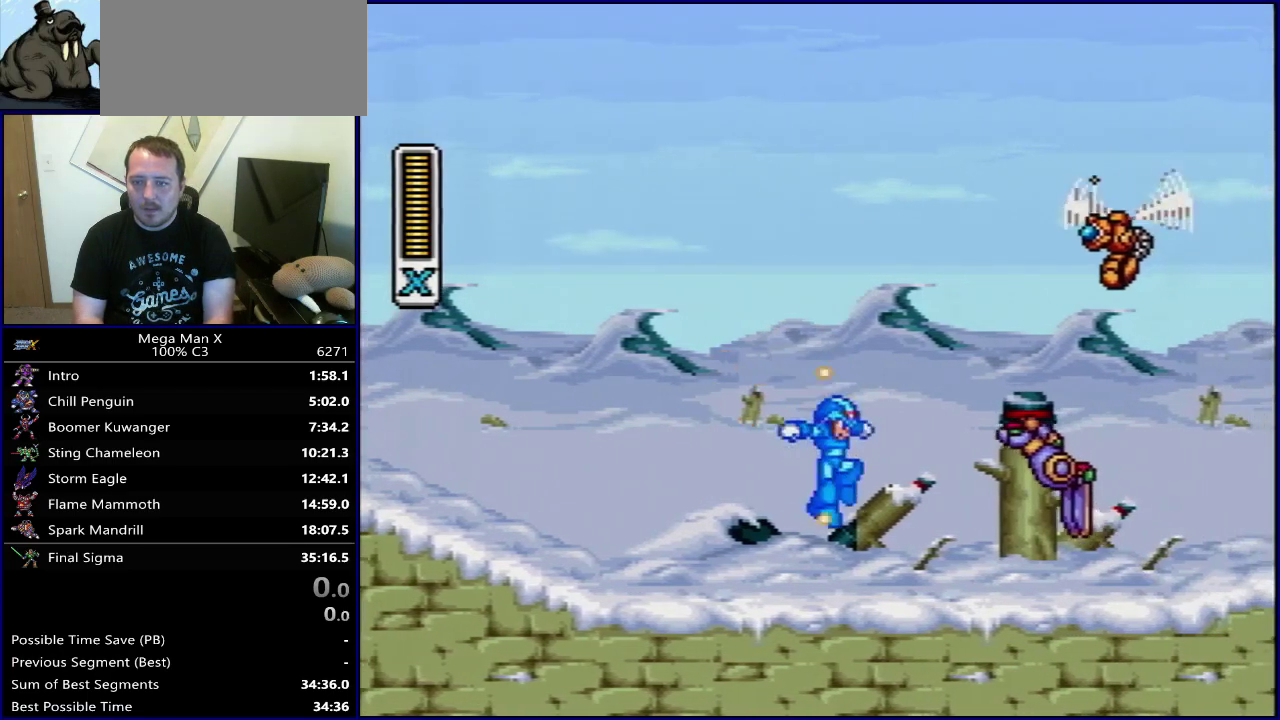
{"dt_ms": 300, "buttons": ["Y", "DPAD_LEFT"], "events": [[17, "DPAD_RIGHT", "up"], [33, "DPAD_LEFT", "down"]]}
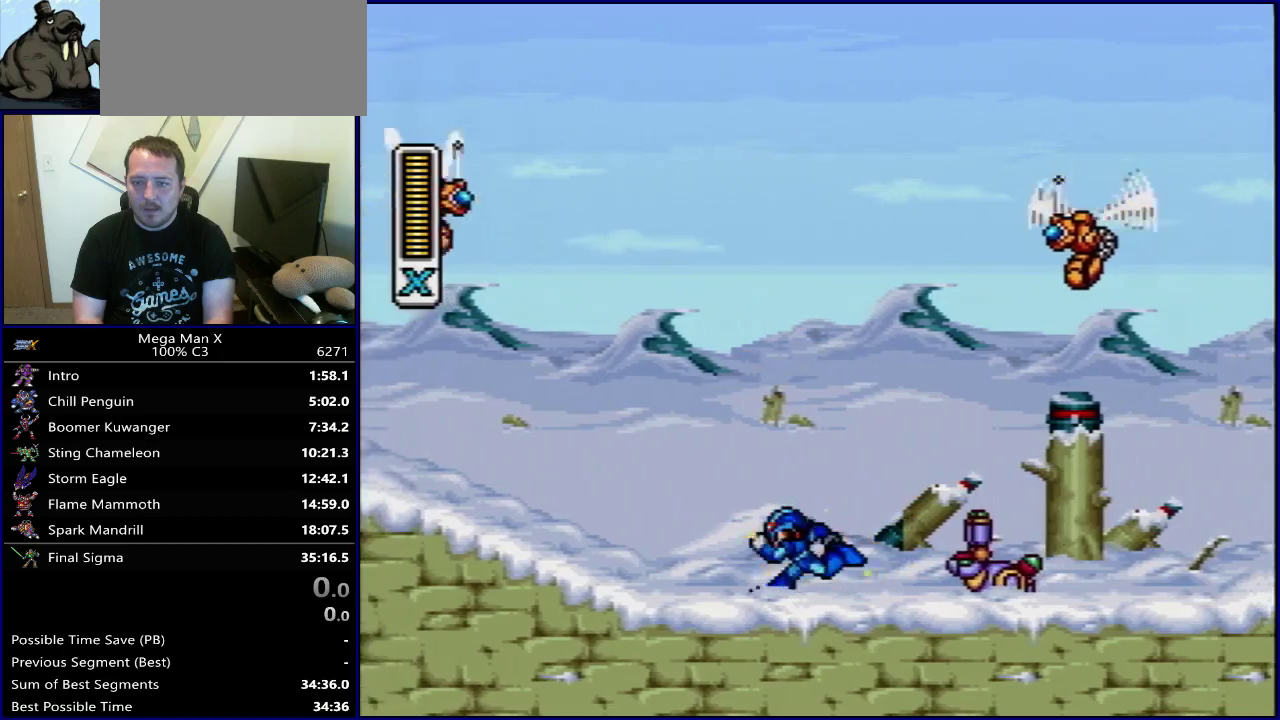
{"dt_ms": 400, "buttons": ["Y", "SELECT"], "events": [[217, "DPAD_LEFT", "up"], [333, "SELECT", "down"]]}
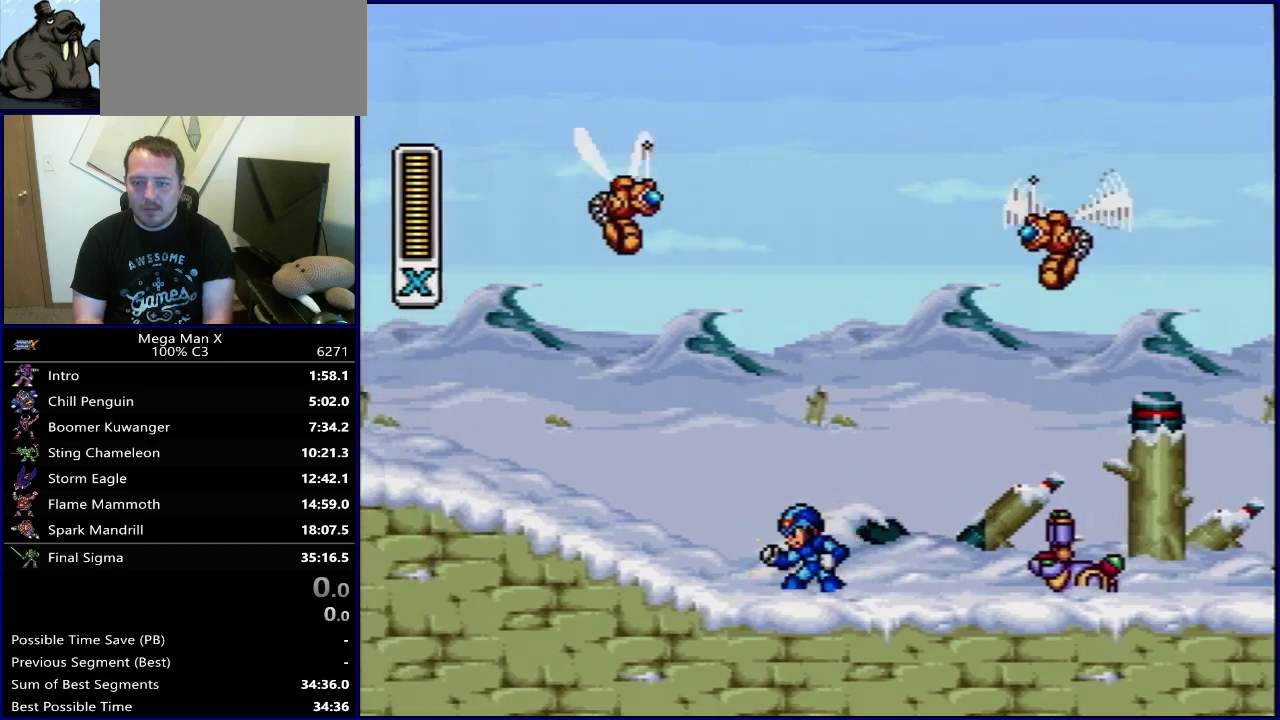
{"dt_ms": 600, "buttons": ["Y", "DPAD_RIGHT"], "events": [[50, "SELECT", "up"], [217, "DPAD_RIGHT", "down"]]}
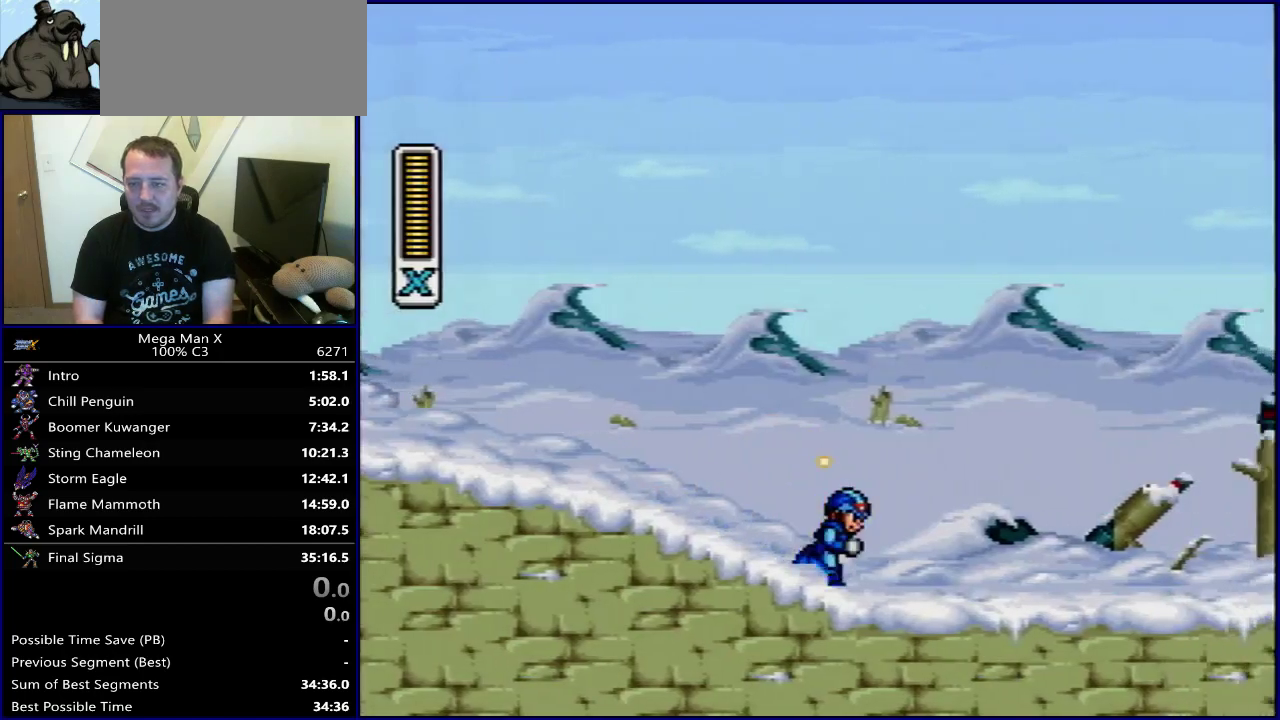
{"dt_ms": 300, "buttons": ["B", "Y", "DPAD_RIGHT"], "events": [[233, "B", "down"]]}
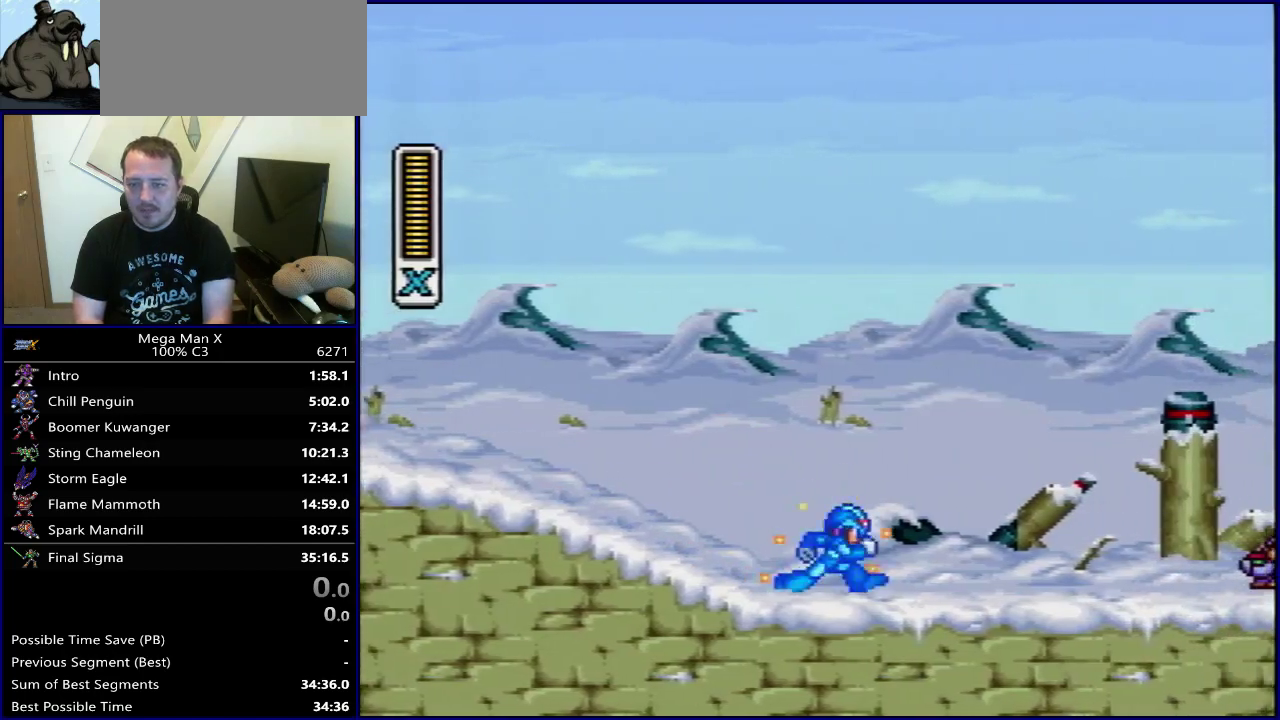
{"dt_ms": 700, "buttons": ["Y"], "events": [[483, "B", "up"], [500, "DPAD_RIGHT", "up"], [583, "SELECT", "down"], [683, "SELECT", "up"]]}
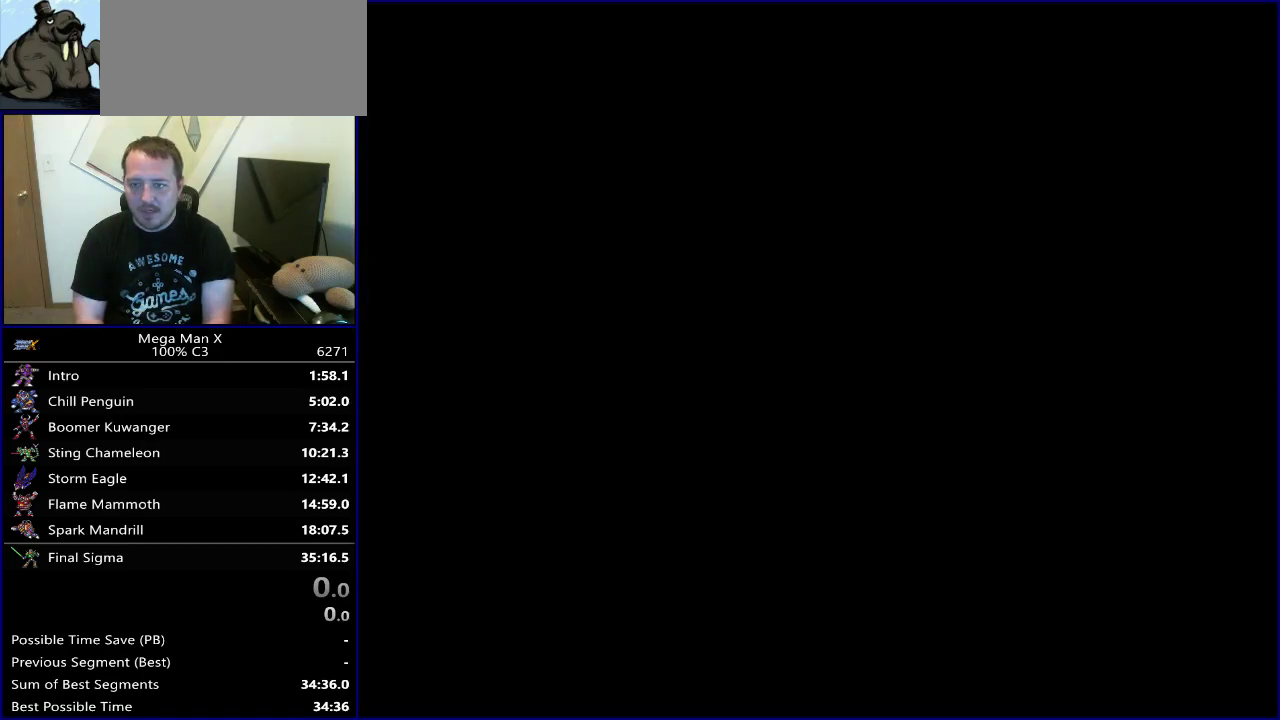
{"dt_ms": 500, "buttons": ["B", "Y", "DPAD_RIGHT"], "events": [[117, "DPAD_RIGHT", "down"], [483, "B", "down"]]}
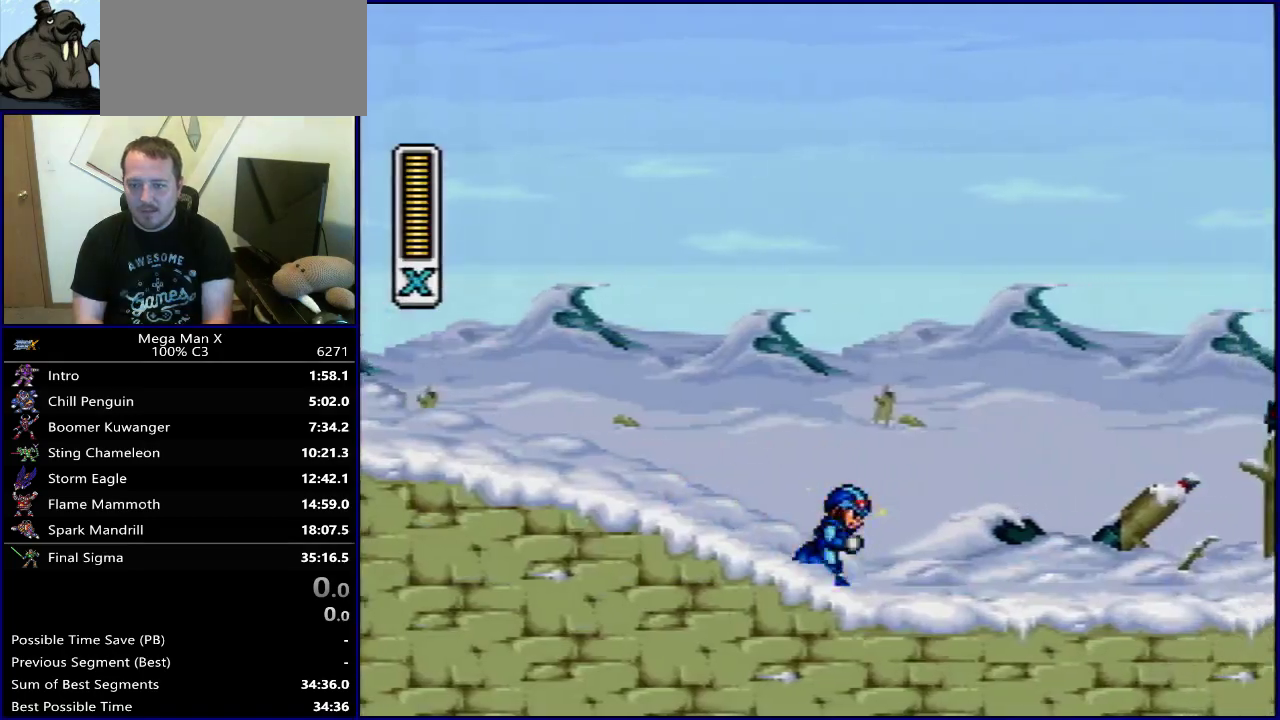
{"dt_ms": 500, "buttons": ["B", "Y", "DPAD_RIGHT"], "events": []}
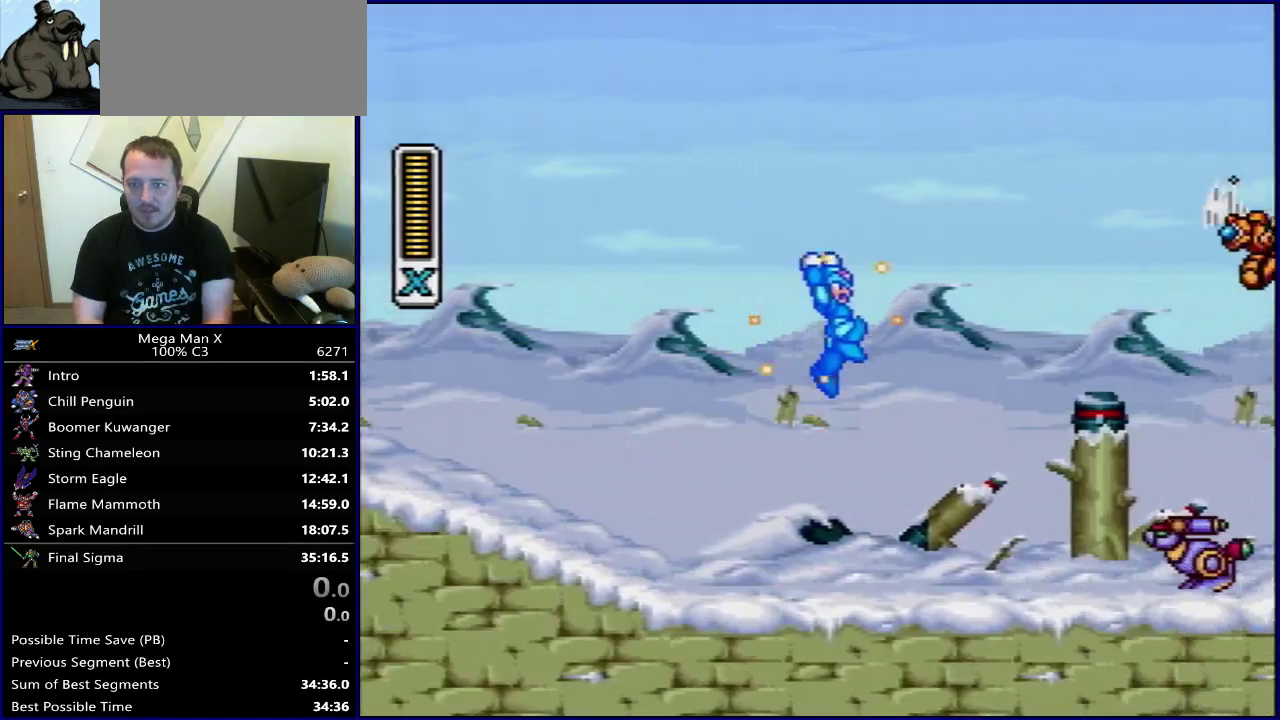
{"dt_ms": 400, "buttons": ["Y"], "events": [[300, "B", "up"], [317, "DPAD_RIGHT", "up"]]}
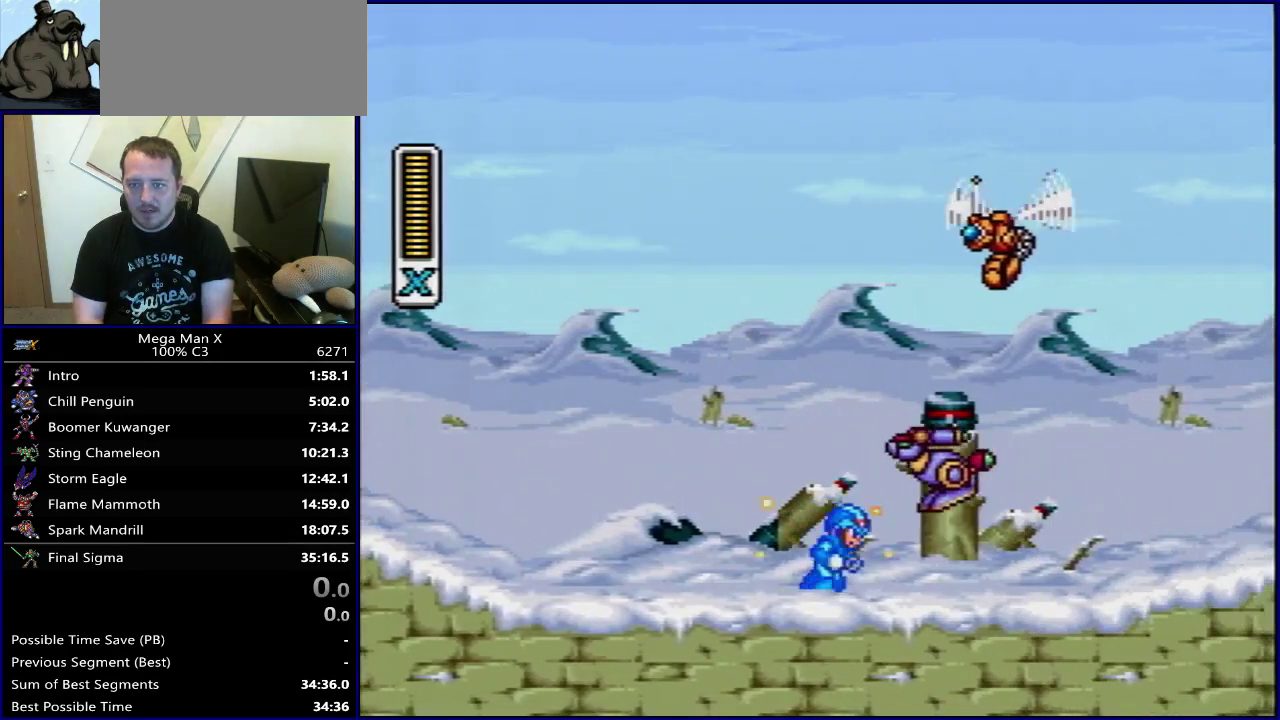
{"dt_ms": 600, "buttons": ["Y"], "events": [[17, "SELECT", "down"], [167, "SELECT", "up"]]}
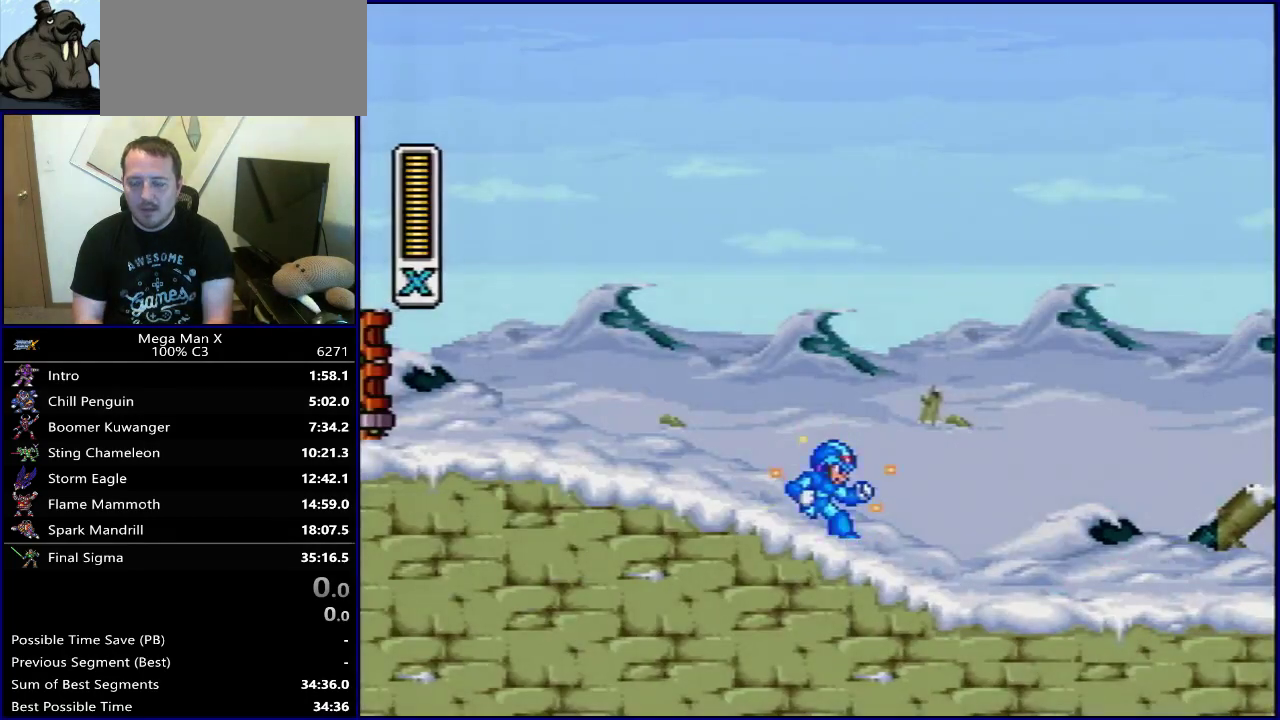
{"dt_ms": 500, "buttons": ["Y"], "events": []}
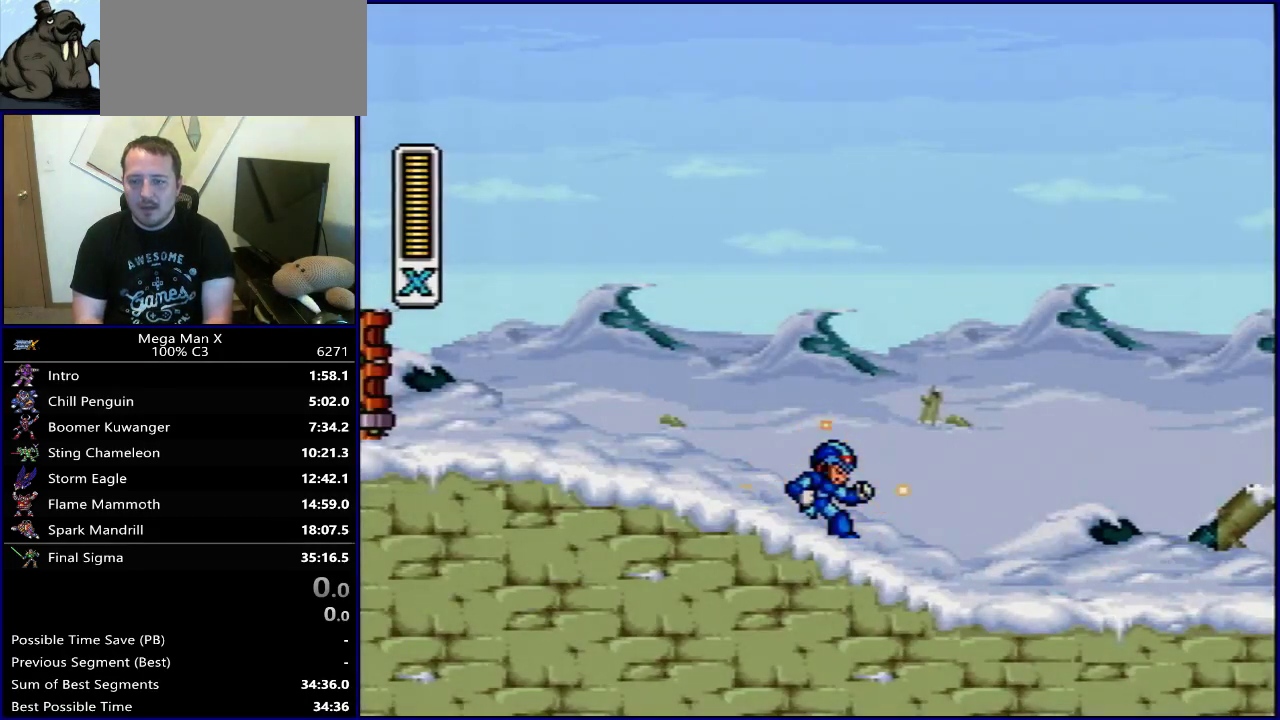
{"dt_ms": 500, "buttons": ["Y"], "events": []}
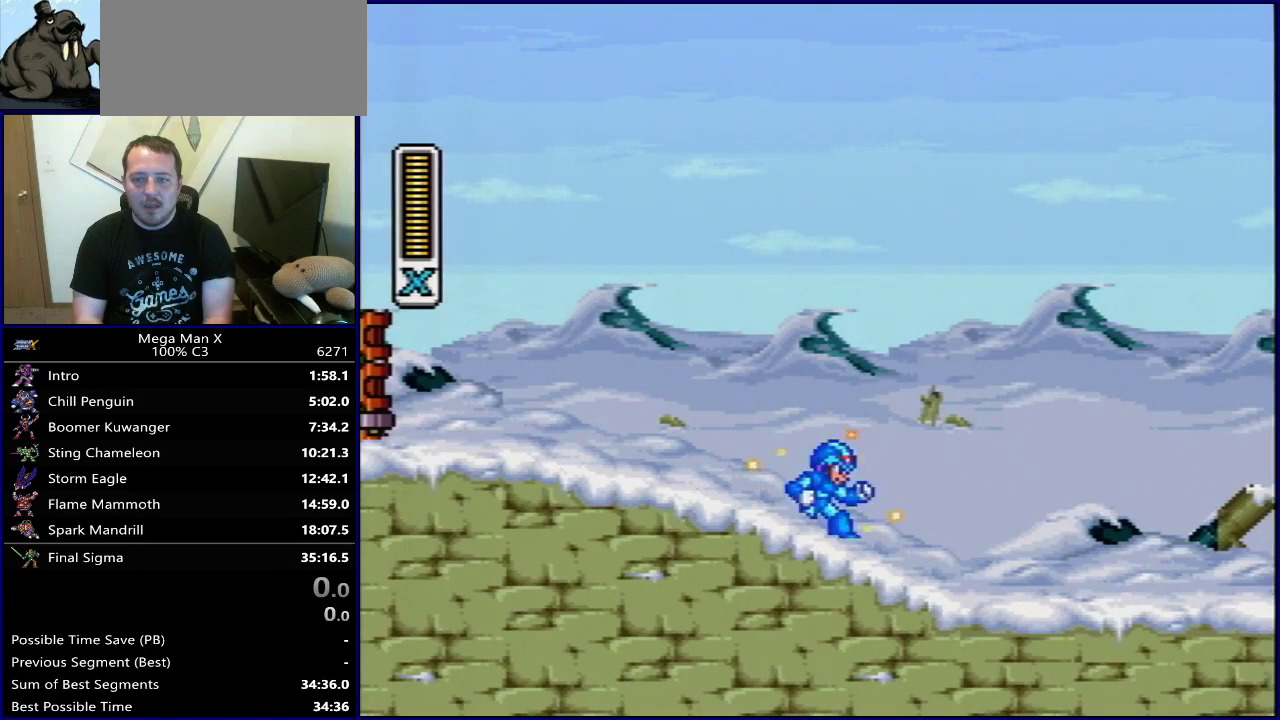
{"dt_ms": 500, "buttons": ["Y"], "events": []}
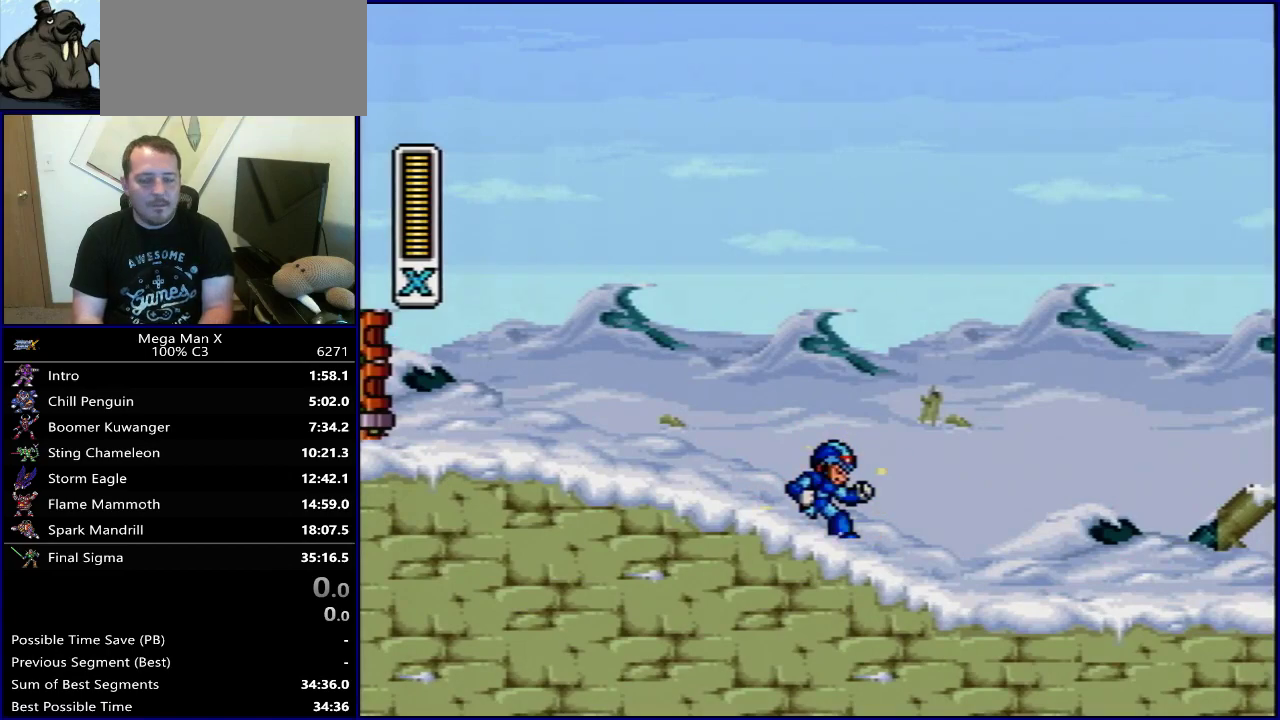
{"dt_ms": 500, "buttons": ["Y"], "events": []}
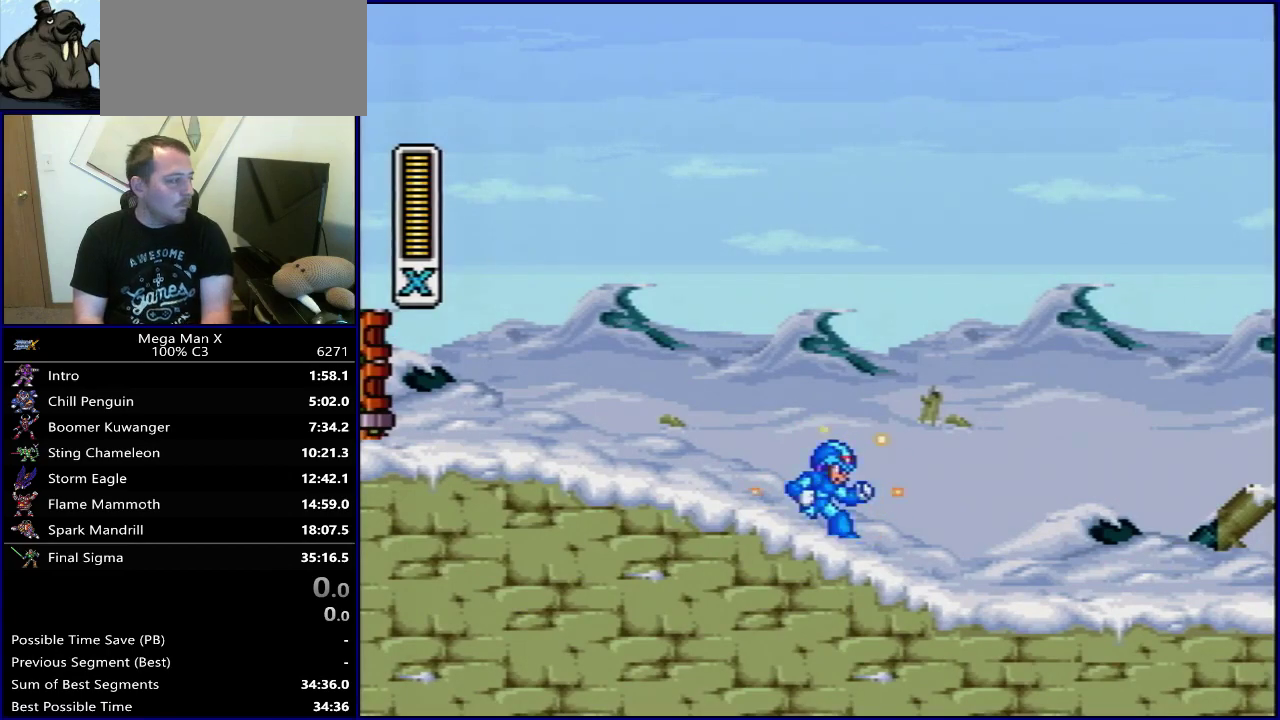
{"dt_ms": 500, "buttons": ["Y"], "events": []}